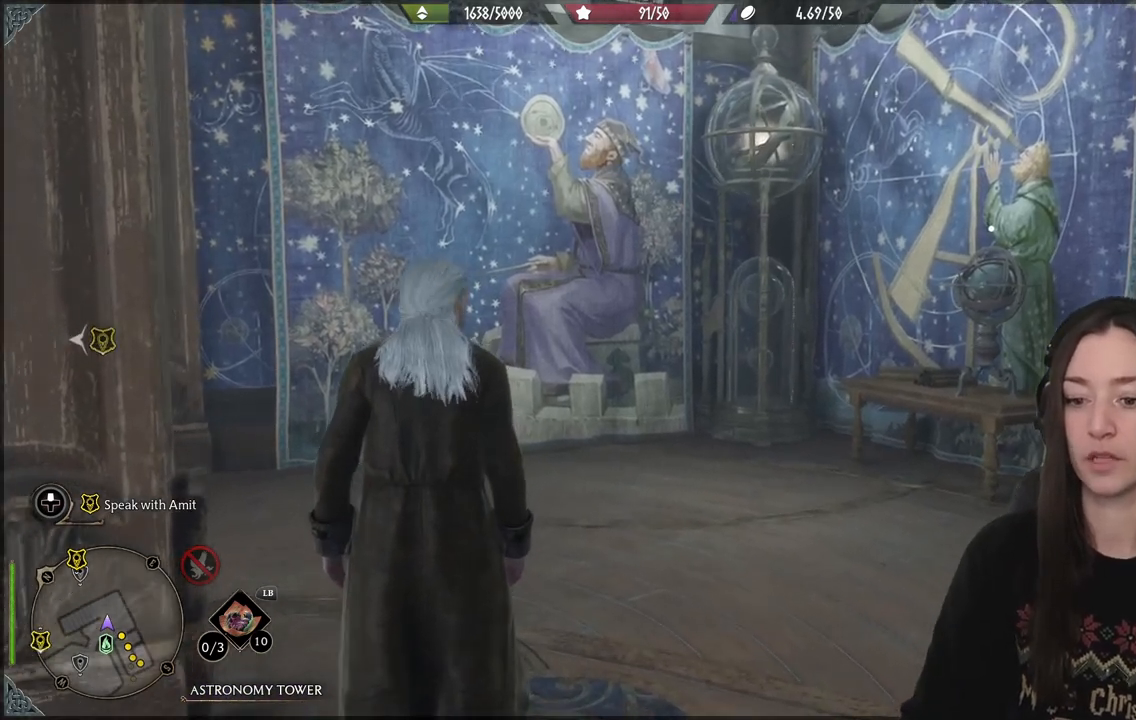
Gameplay with a controller (Xbox layout); each line is a JSON object with the inputs held at the frame after it. "events" lists button and stick changes between this image and that frame as [ms after this image, input, new state], when the widget could be followed in between. Not read: L3.
{"buttons": [], "left_stick": "center", "right_stick": "right", "events": [[267, "right_stick", "right"]]}
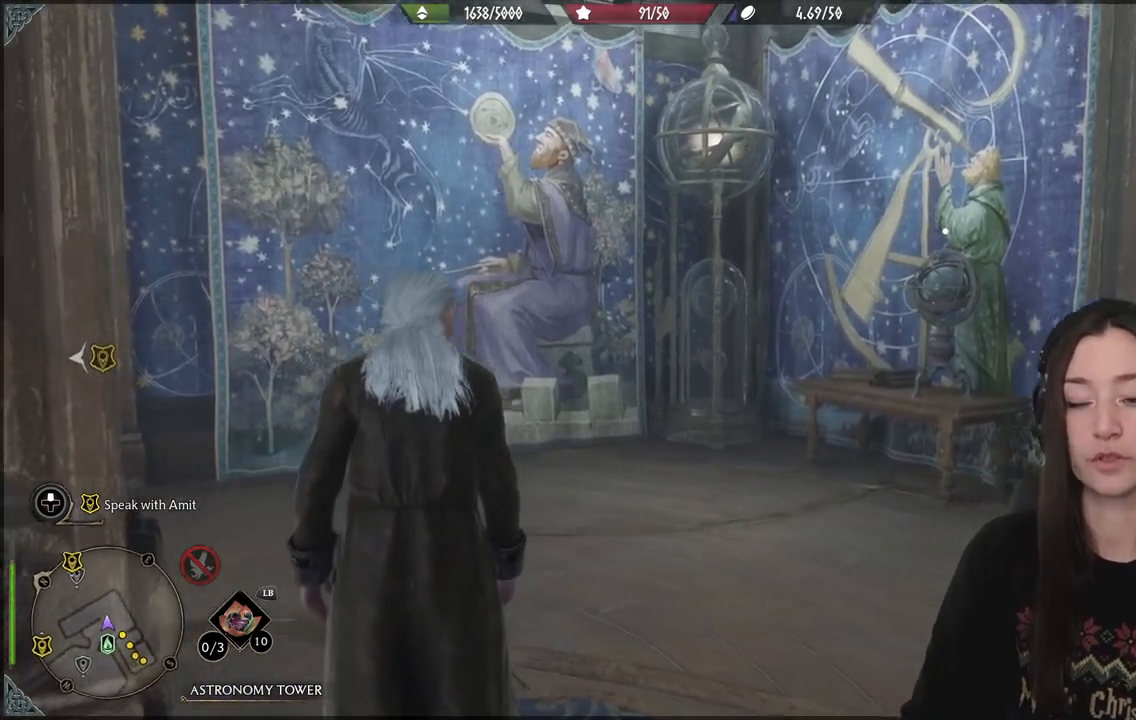
{"buttons": [], "left_stick": "center", "right_stick": "right", "events": []}
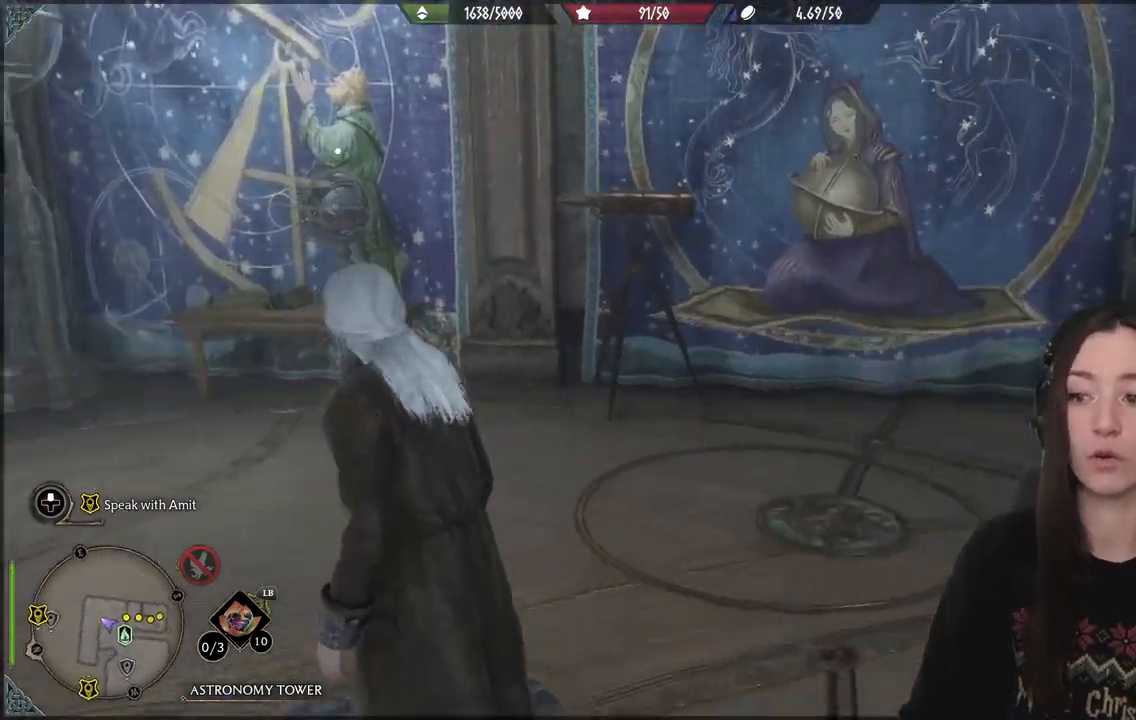
{"buttons": [], "left_stick": "up-left", "right_stick": "left", "events": [[317, "right_stick", "center"], [400, "right_stick", "up"], [450, "right_stick", "left"], [467, "left_stick", "up-left"]]}
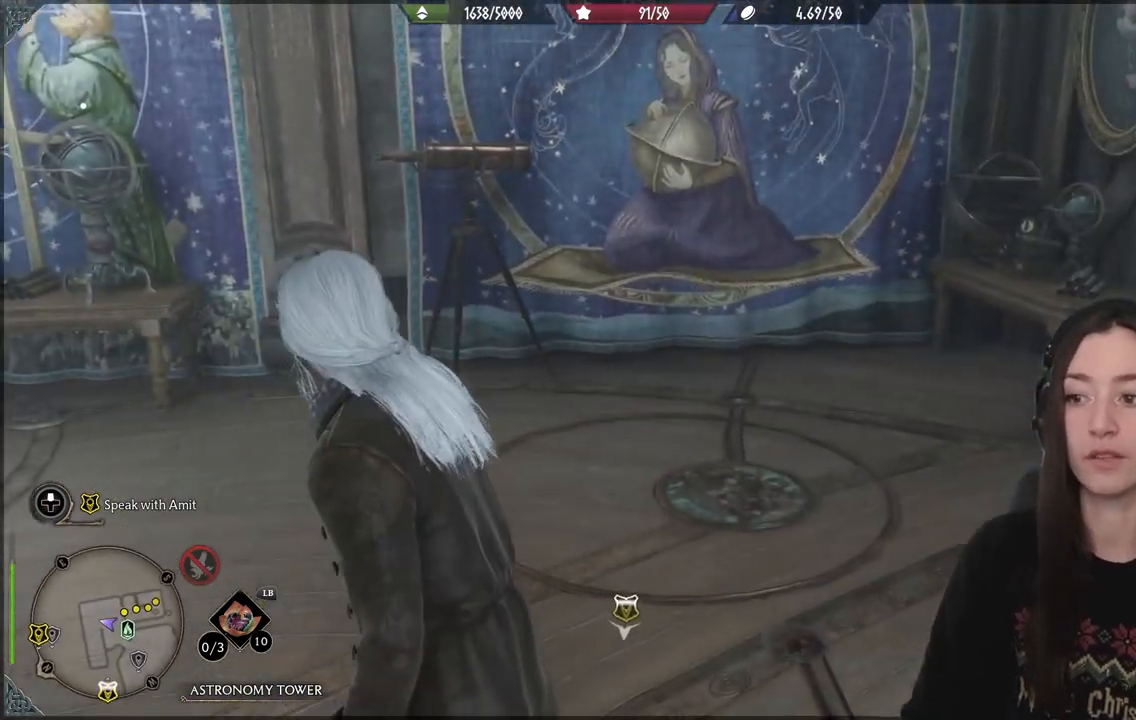
{"buttons": [], "left_stick": "center", "right_stick": "left", "events": [[417, "left_stick", "center"]]}
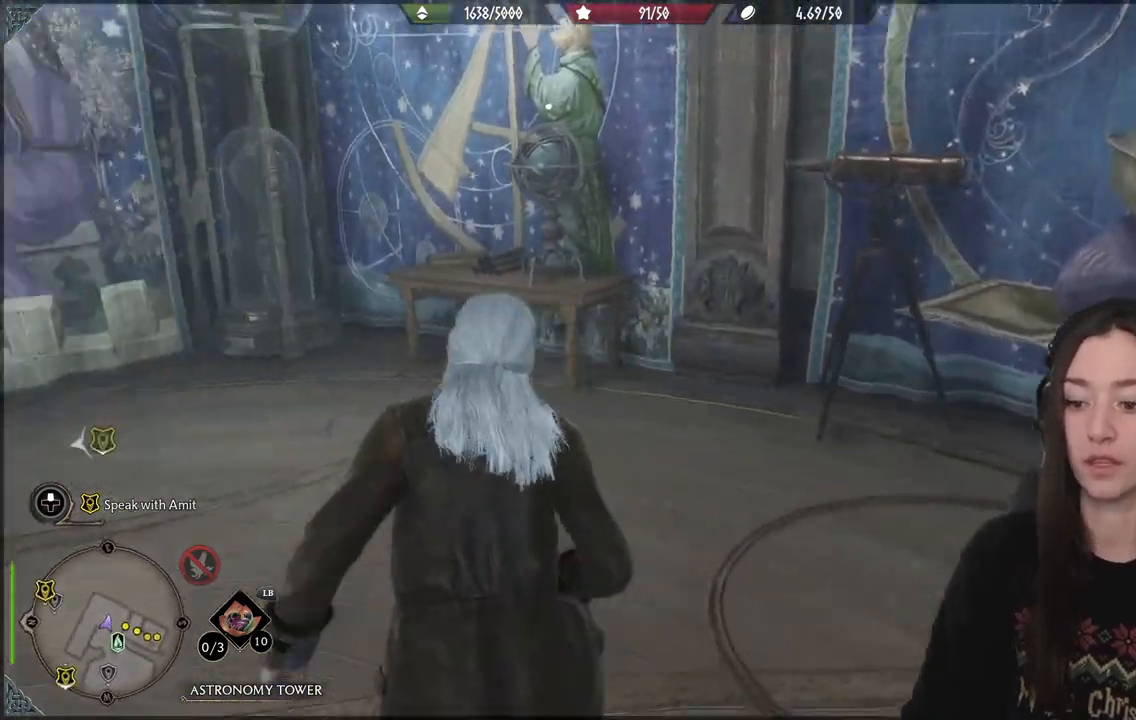
{"buttons": [], "left_stick": "center", "right_stick": "left", "events": [[217, "right_stick", "up"], [267, "right_stick", "center"], [483, "right_stick", "left"]]}
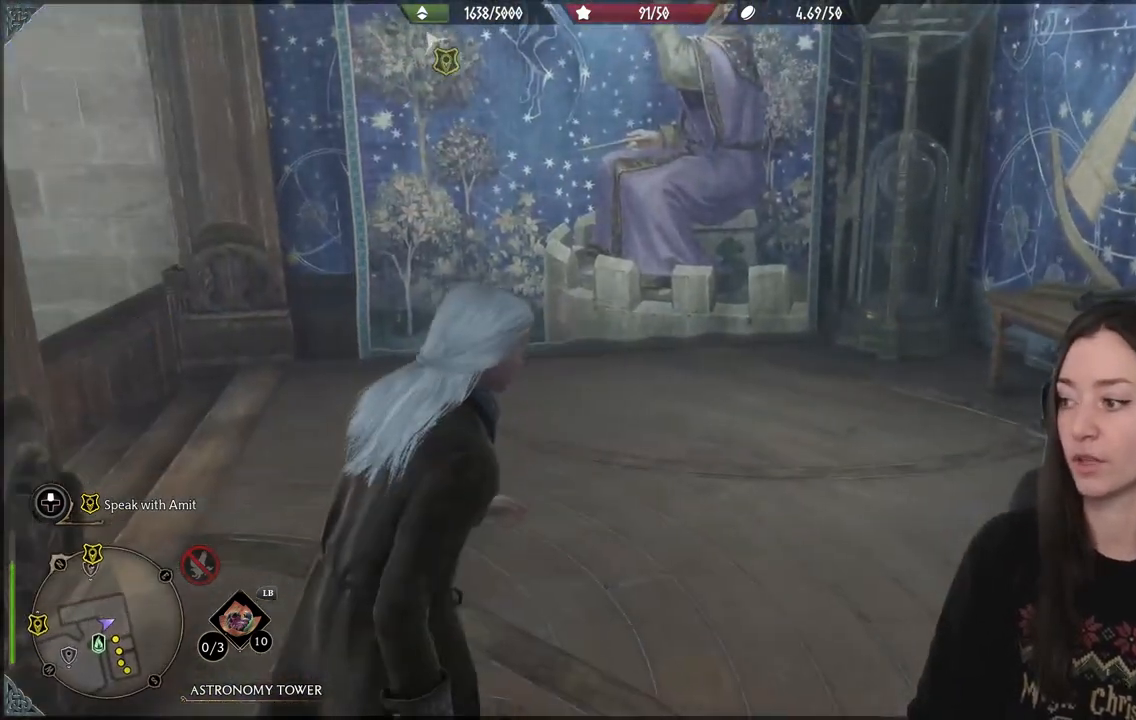
{"buttons": [], "left_stick": "up", "right_stick": "center", "events": [[233, "left_stick", "up"], [400, "right_stick", "center"]]}
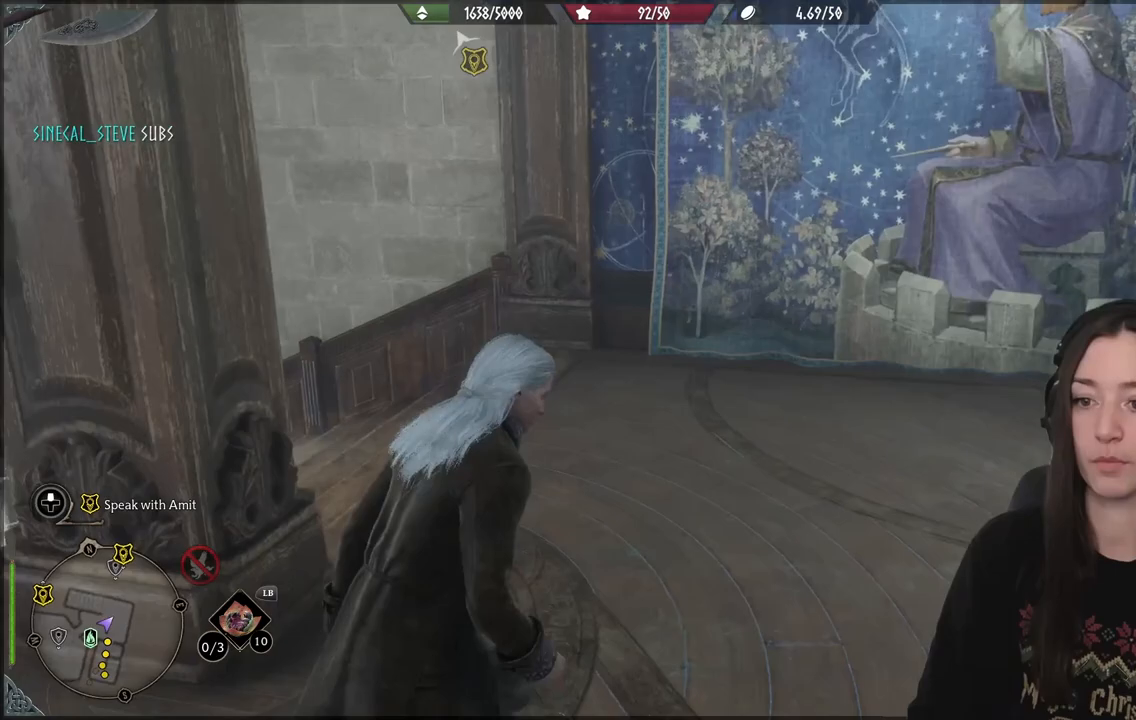
{"buttons": [], "left_stick": "center", "right_stick": "left", "events": [[33, "left_stick", "up-right"], [150, "left_stick", "center"], [167, "right_stick", "left"]]}
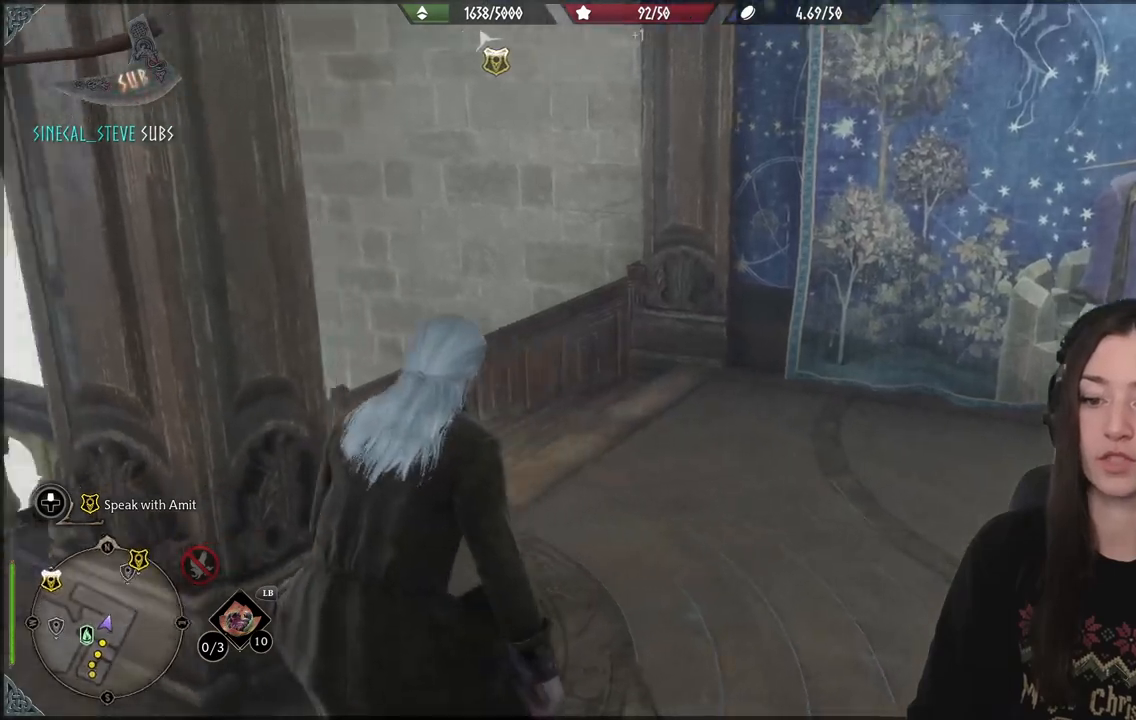
{"buttons": [], "left_stick": "down-left", "right_stick": "up-left", "events": [[350, "left_stick", "down"], [400, "right_stick", "up-left"], [417, "left_stick", "down-left"]]}
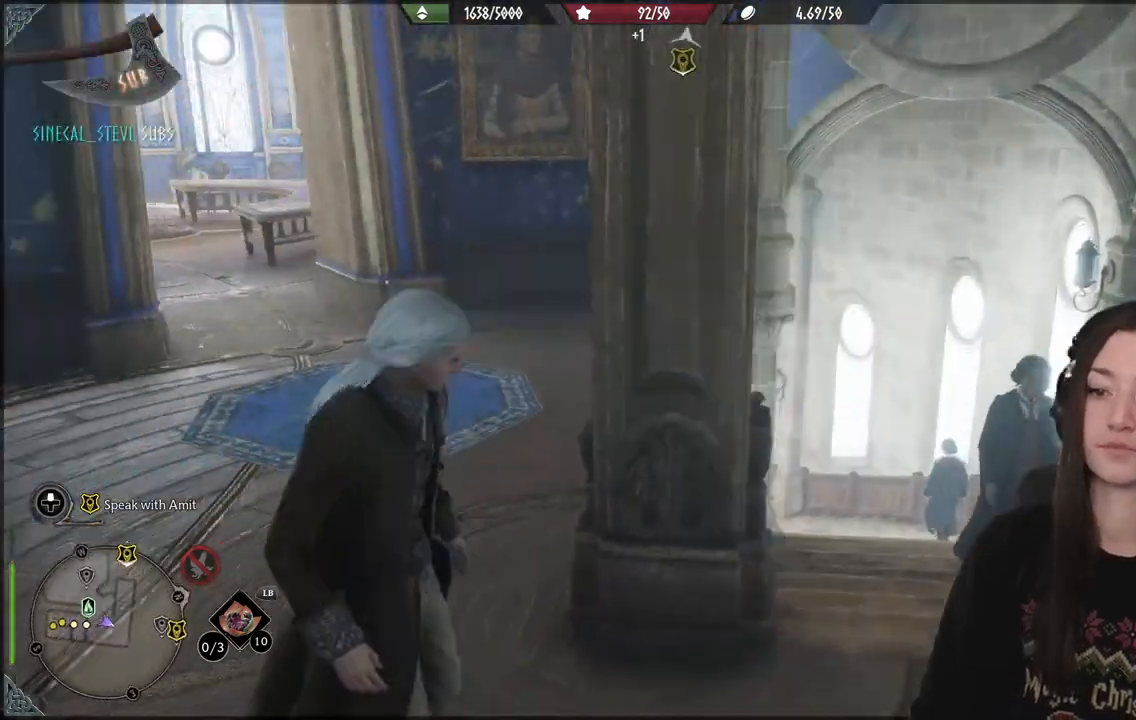
{"buttons": [], "left_stick": "center", "right_stick": "left", "events": [[67, "right_stick", "up"], [267, "left_stick", "center"], [500, "right_stick", "left"]]}
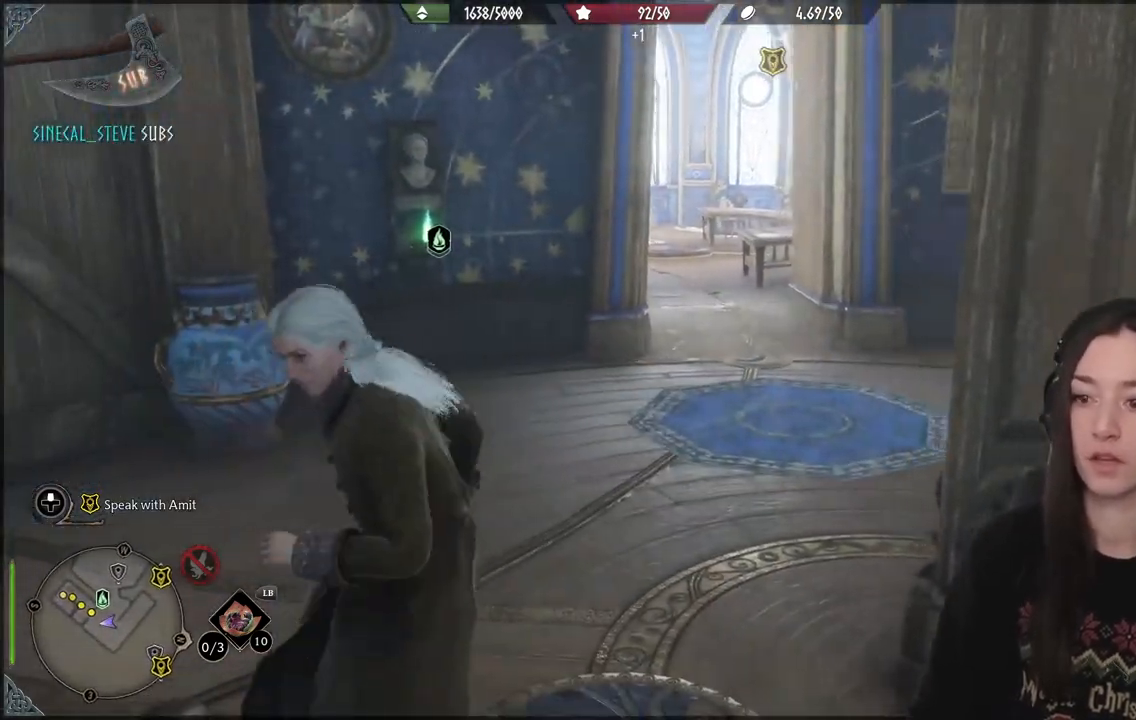
{"buttons": [], "left_stick": "center", "right_stick": "left", "events": []}
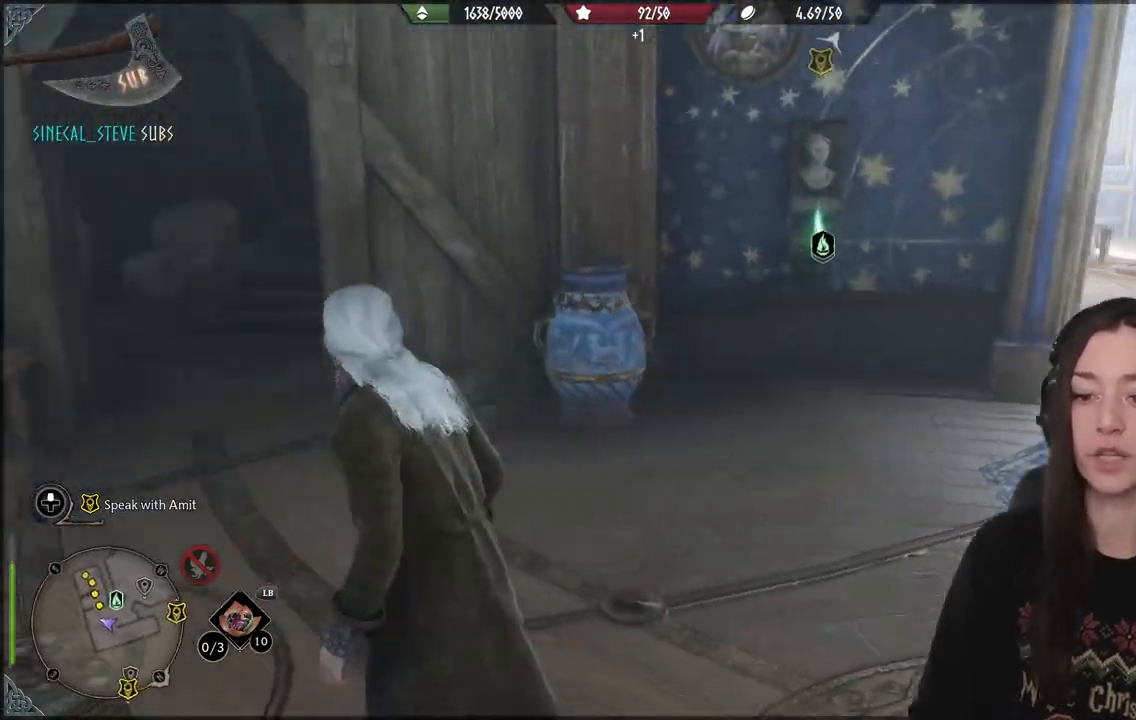
{"buttons": [], "left_stick": "up-left", "right_stick": "up-left", "events": [[83, "right_stick", "center"], [317, "left_stick", "up-left"], [350, "right_stick", "up-left"]]}
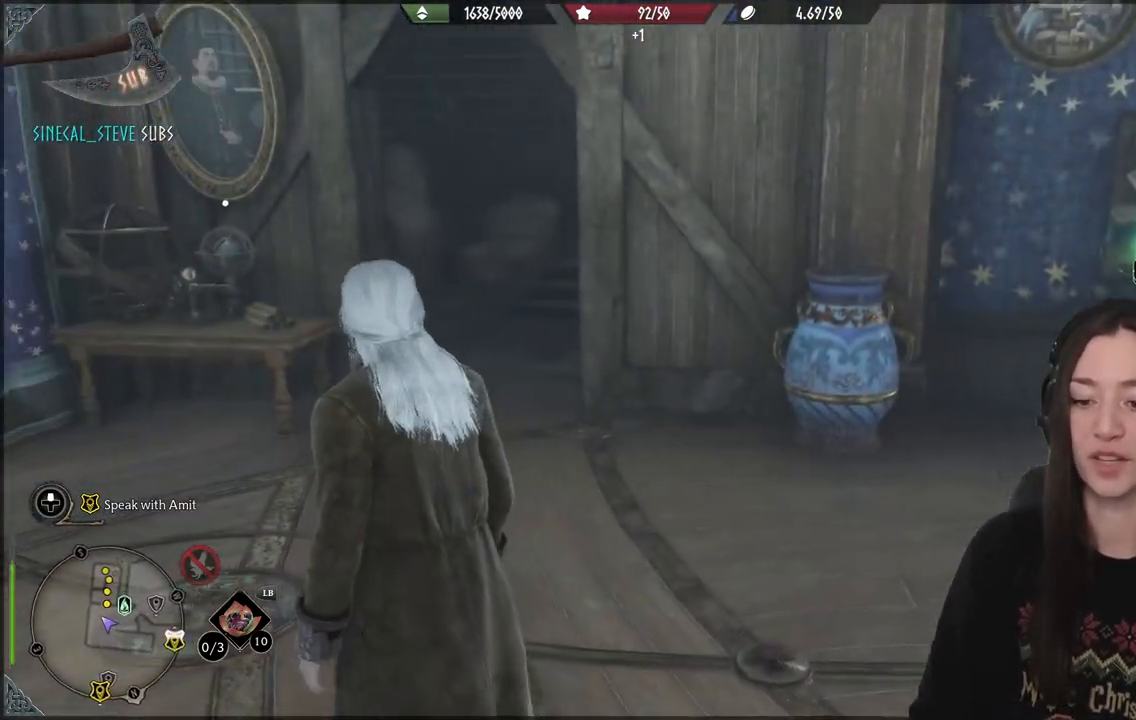
{"buttons": [], "left_stick": "right", "right_stick": "right", "events": [[67, "right_stick", "center"], [167, "left_stick", "up"], [400, "left_stick", "right"], [500, "right_stick", "right"]]}
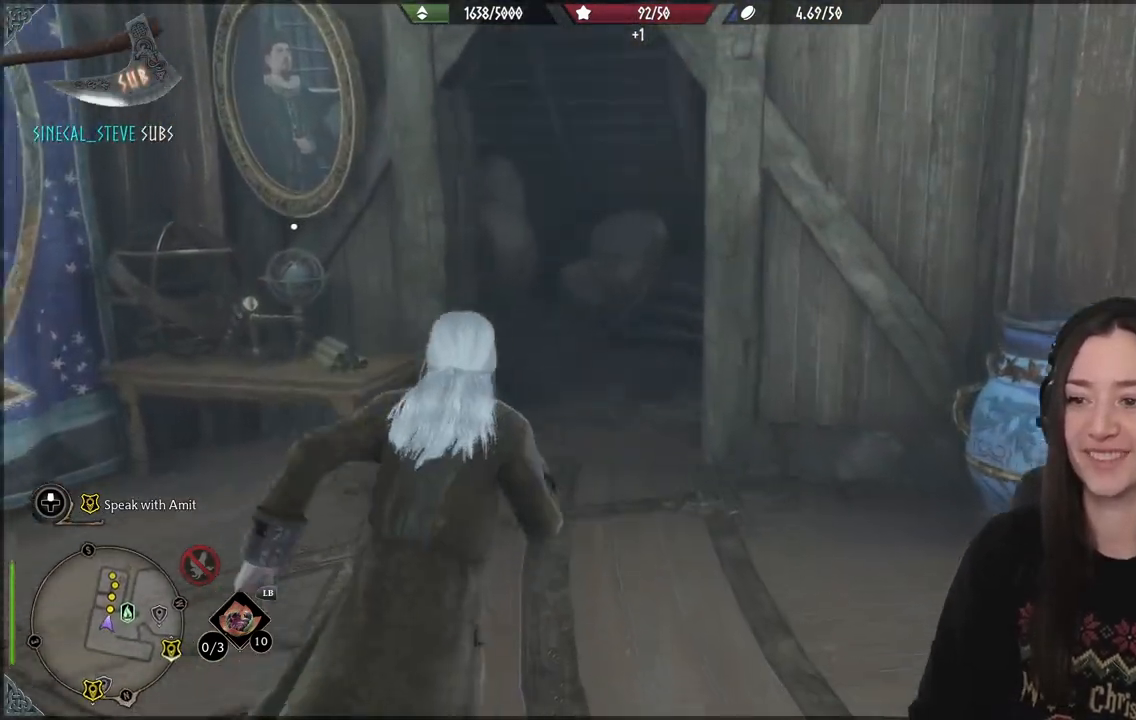
{"buttons": [], "left_stick": "right", "right_stick": "right", "events": []}
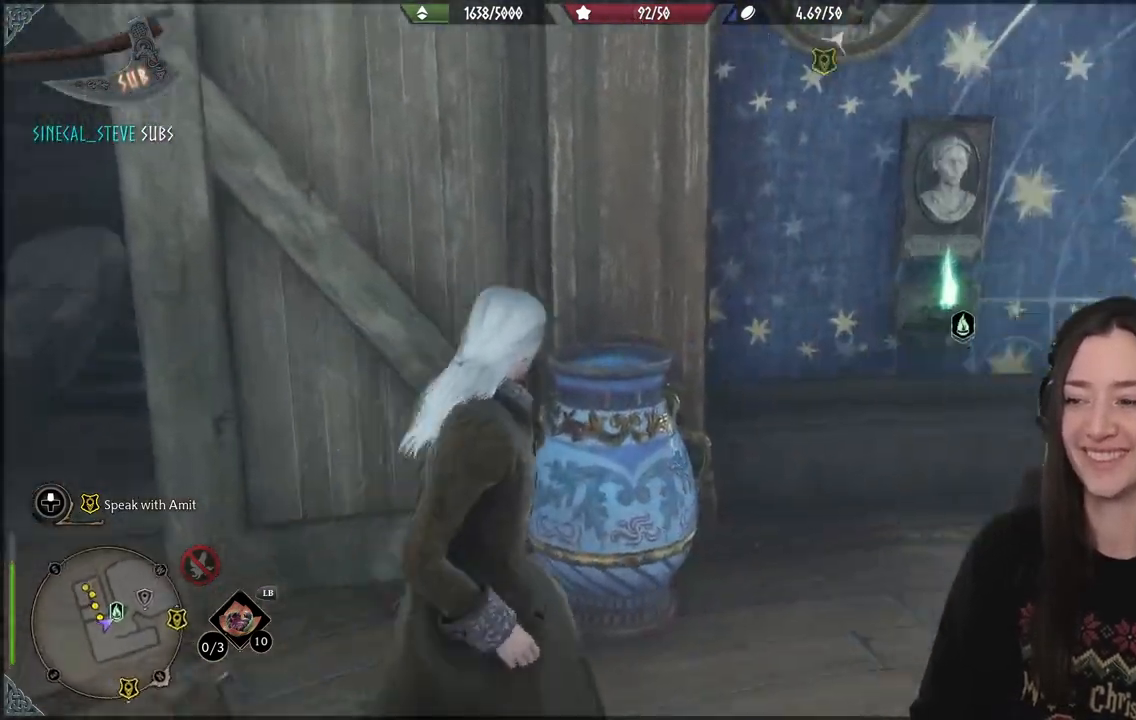
{"buttons": [], "left_stick": "up-right", "right_stick": "center", "events": [[50, "left_stick", "up-right"], [250, "right_stick", "center"]]}
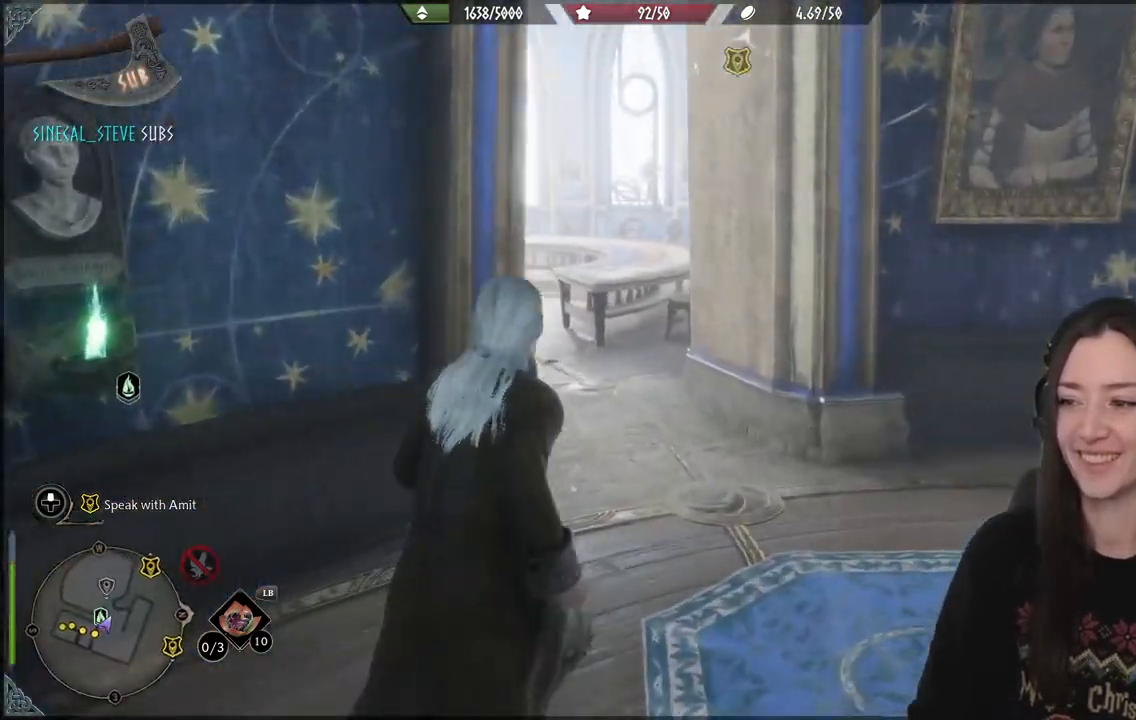
{"buttons": [], "left_stick": "up-right", "right_stick": "left", "events": [[67, "right_stick", "left"]]}
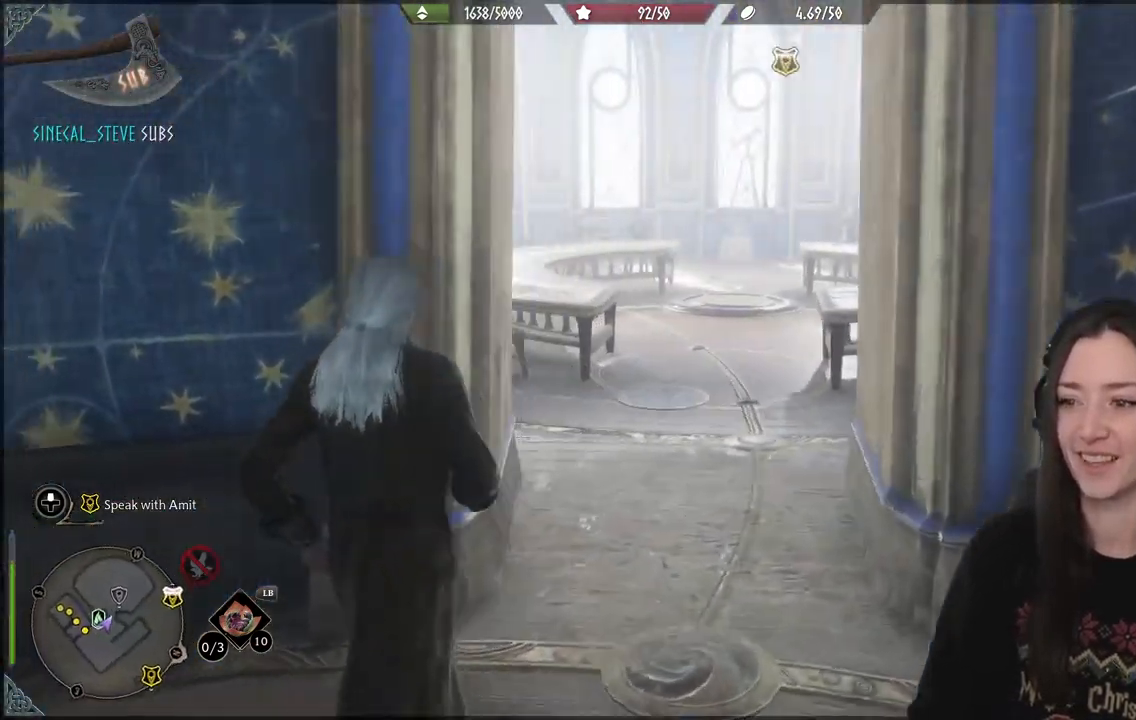
{"buttons": [], "left_stick": "down-left", "right_stick": "left", "events": [[50, "right_stick", "center"], [117, "left_stick", "center"], [433, "right_stick", "left"], [467, "left_stick", "down-left"]]}
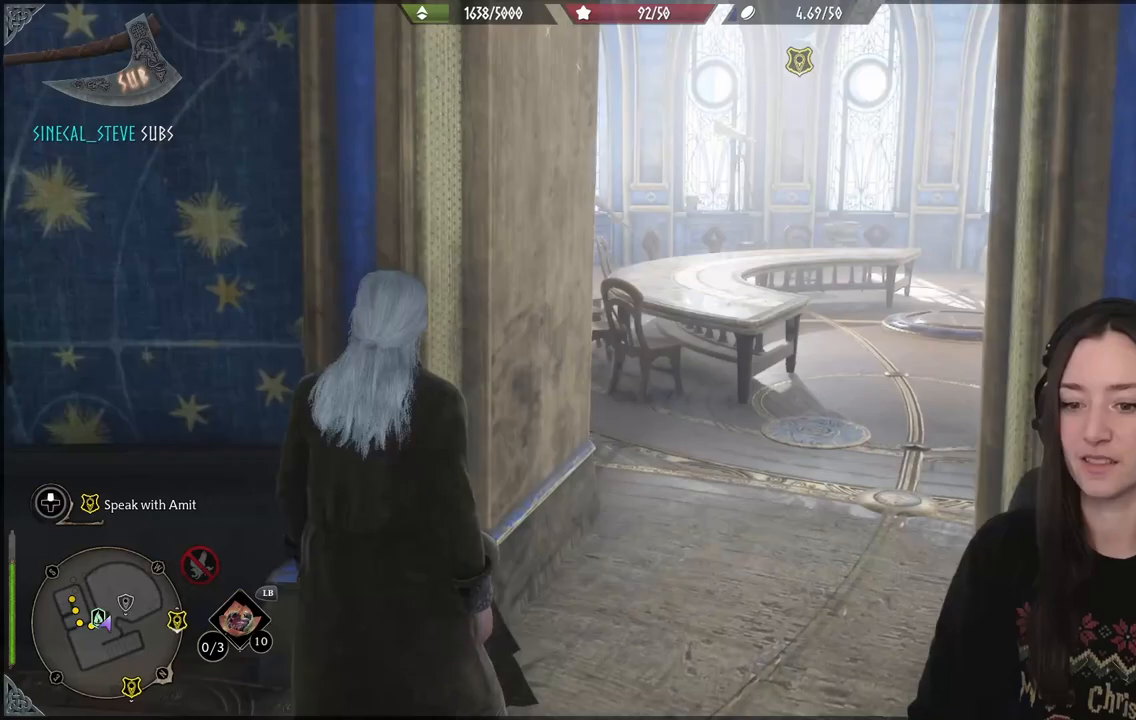
{"buttons": [], "left_stick": "down-left", "right_stick": "left", "events": []}
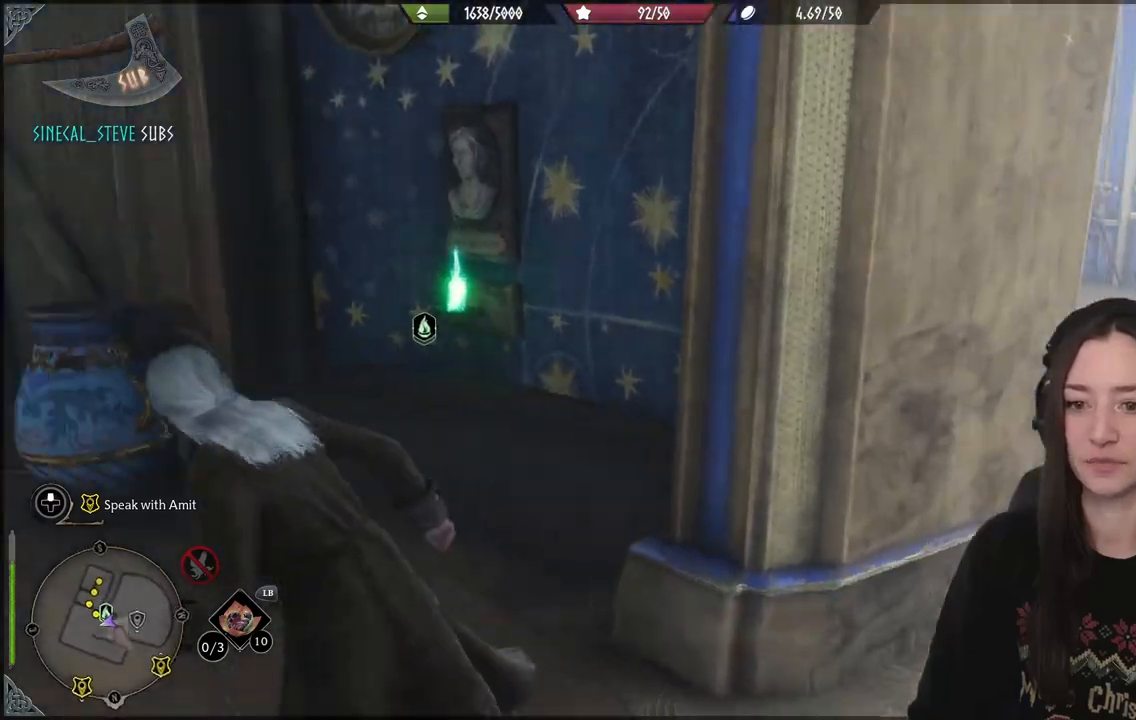
{"buttons": [], "left_stick": "center", "right_stick": "center", "events": [[117, "left_stick", "up-left"], [117, "right_stick", "up-left"], [233, "left_stick", "center"], [367, "right_stick", "center"]]}
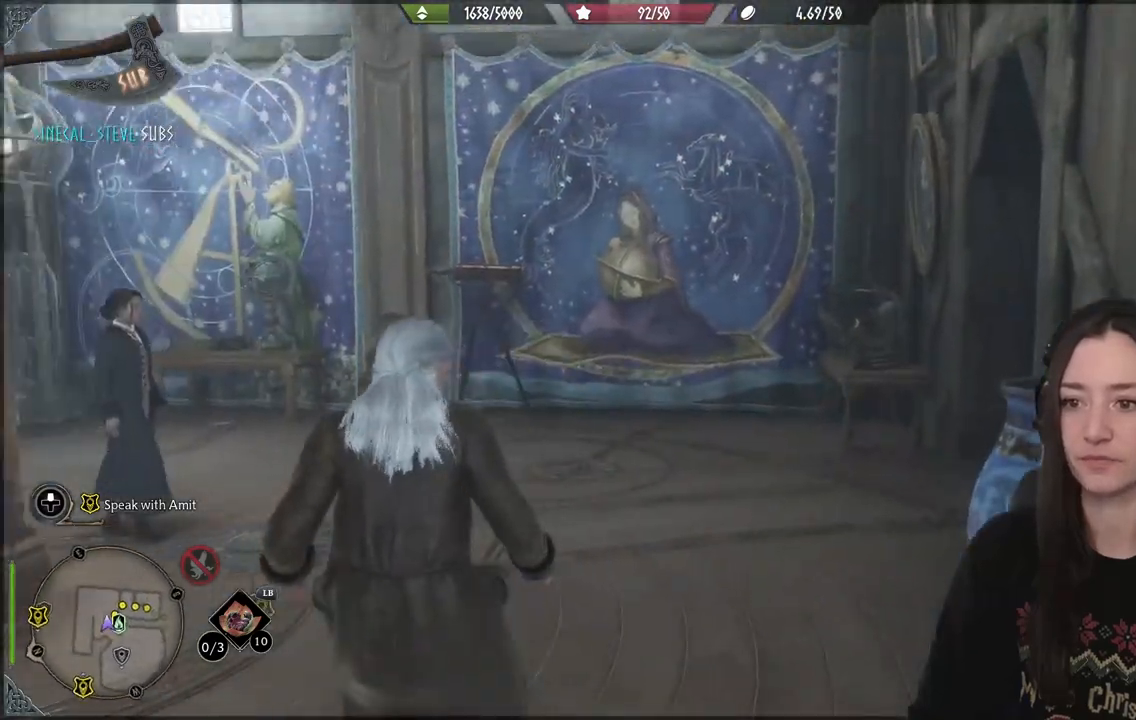
{"buttons": [], "left_stick": "up", "right_stick": "left", "events": [[167, "left_stick", "up"], [467, "right_stick", "left"]]}
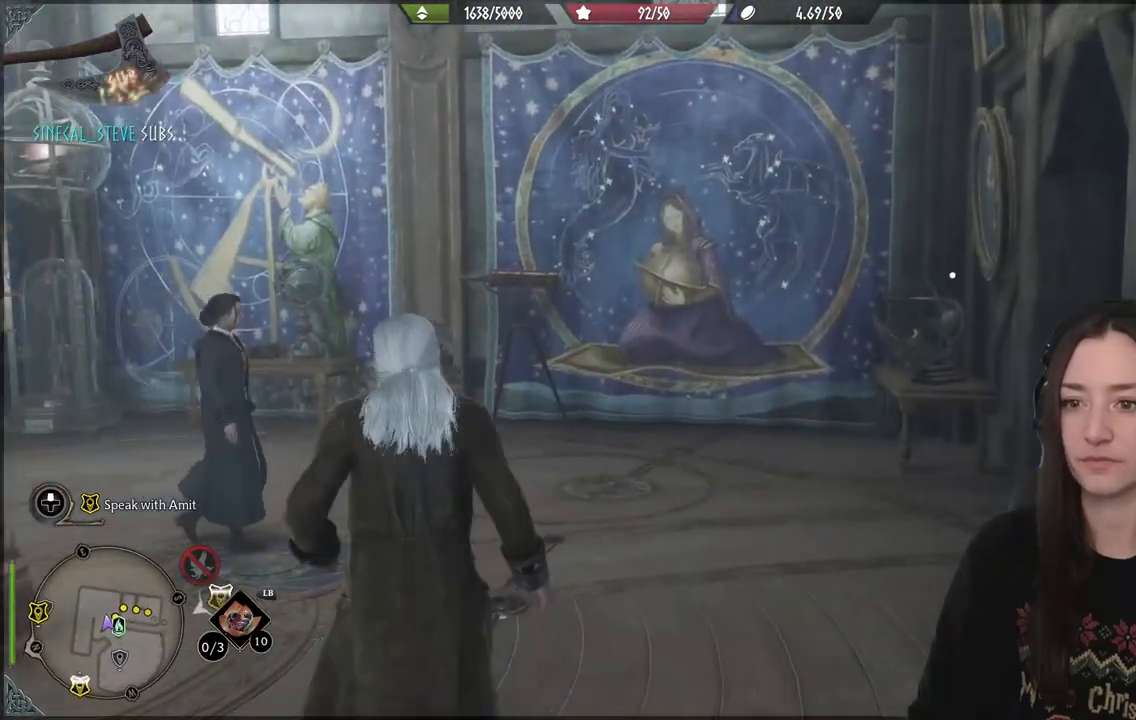
{"buttons": [], "left_stick": "up", "right_stick": "right", "events": [[250, "right_stick", "right"]]}
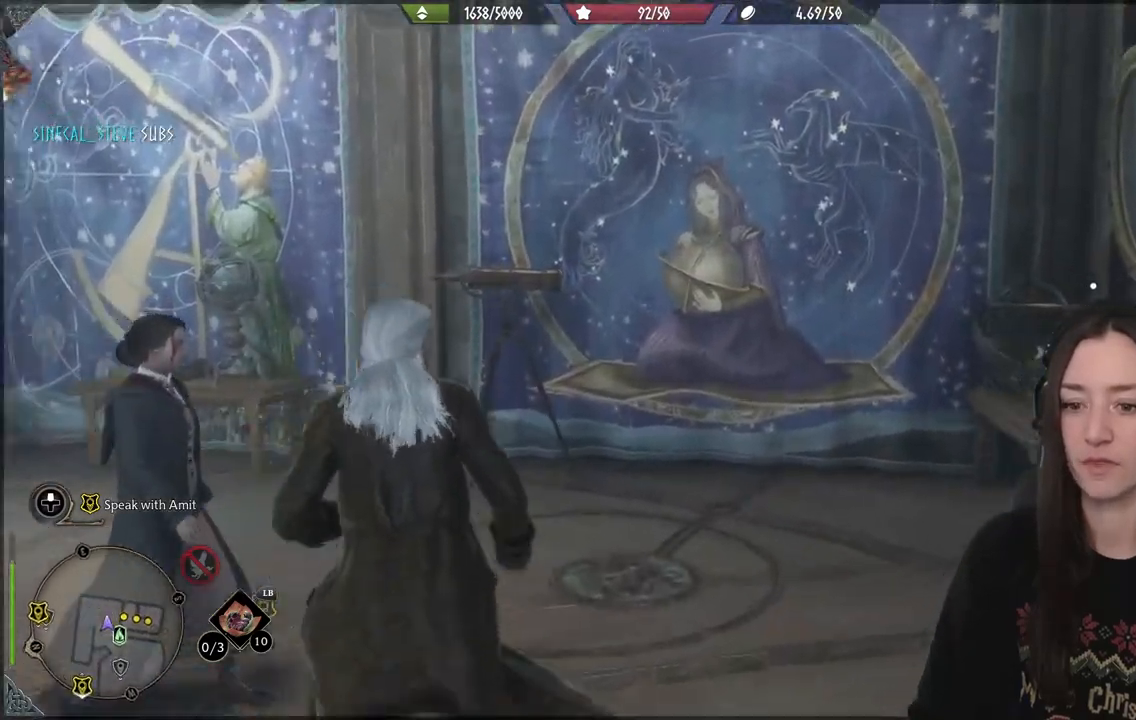
{"buttons": [], "left_stick": "up-right", "right_stick": "right", "events": [[100, "left_stick", "up-right"]]}